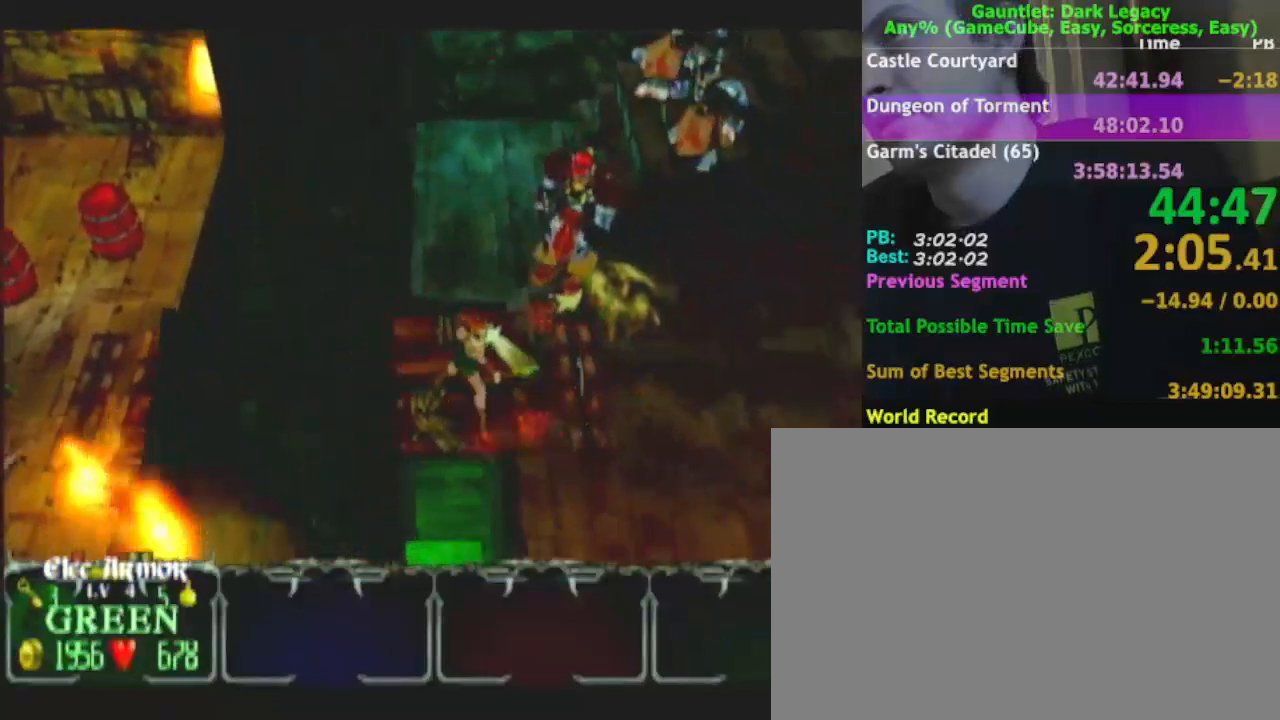
Gameplay with a controller (Nintendo layout); each line is a JSON object with the inputs held at the frame after it (dt_ms = milliseconds from this image to that frame). "events" lists button and stick changes between this image and that frame as [ms after this image, input, new state], when the widget could be followed in between. Not read: L3 R3.
{"dt_ms": 500, "buttons": [], "left_stick": "down-right", "right_stick": "center", "events": []}
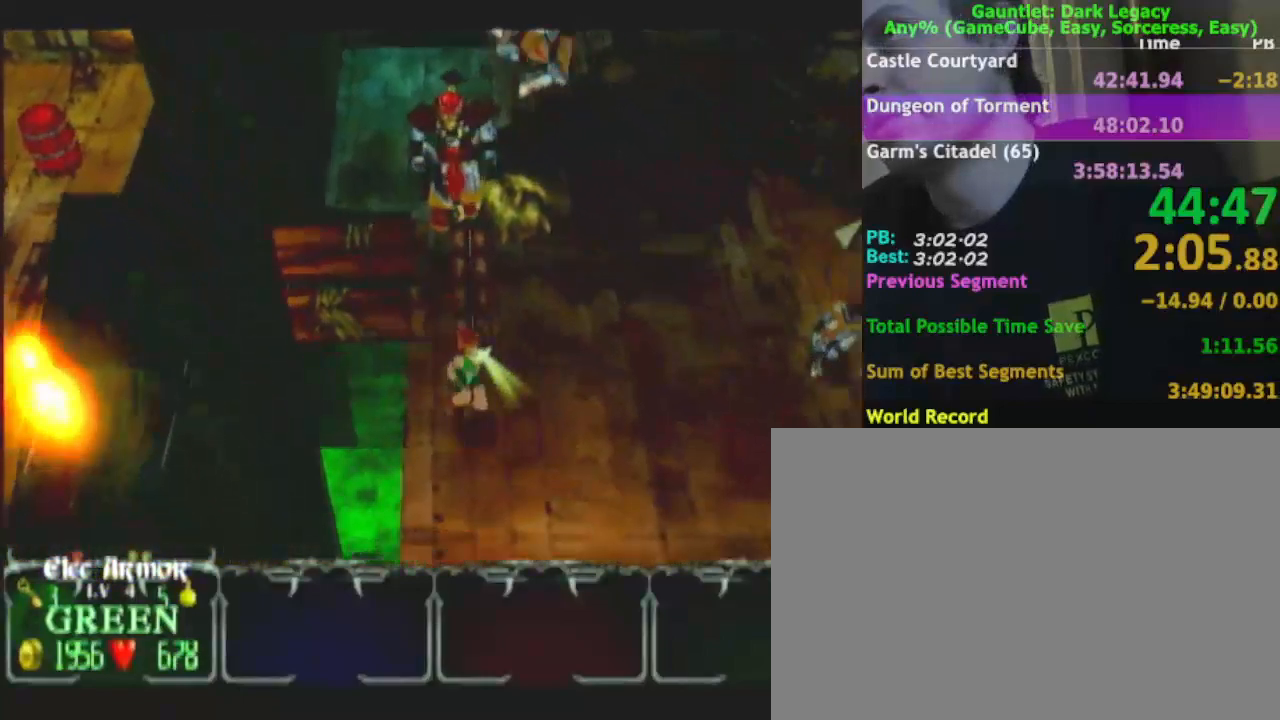
{"dt_ms": 500, "buttons": [], "left_stick": "down-right", "right_stick": "center", "events": []}
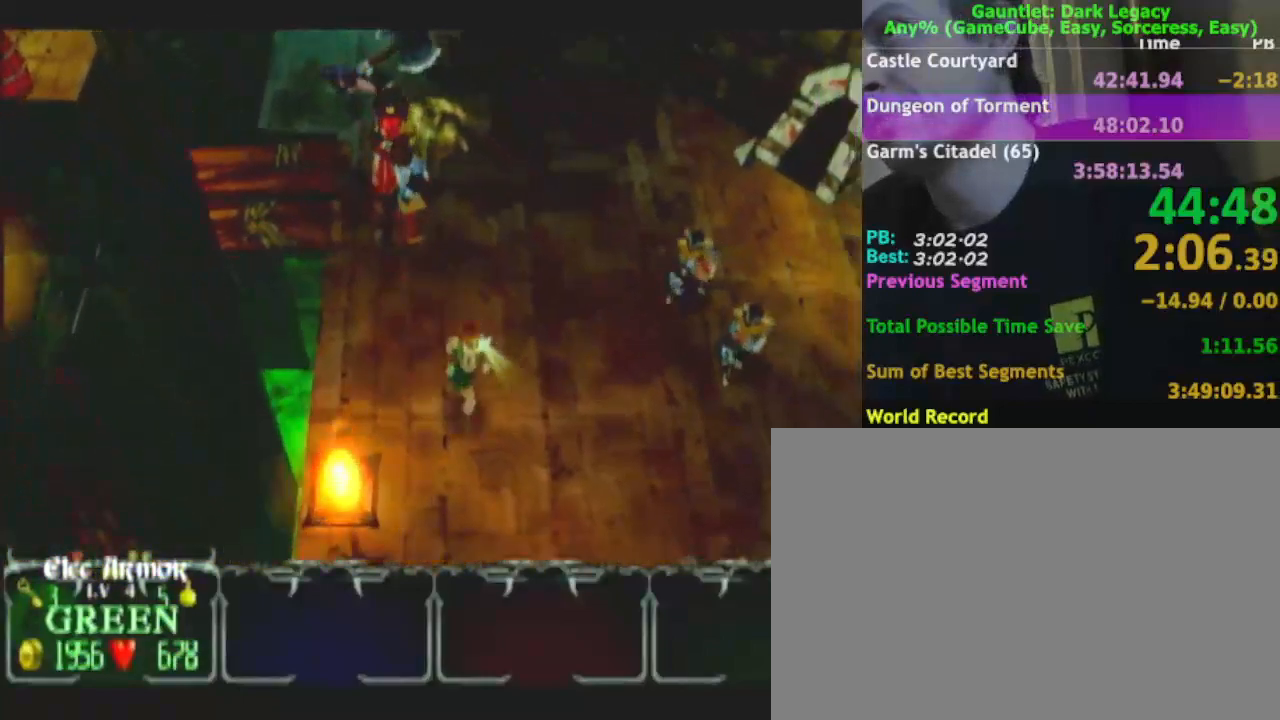
{"dt_ms": 500, "buttons": [], "left_stick": "down-right", "right_stick": "center", "events": [[250, "left_stick", "down"], [500, "left_stick", "down-right"]]}
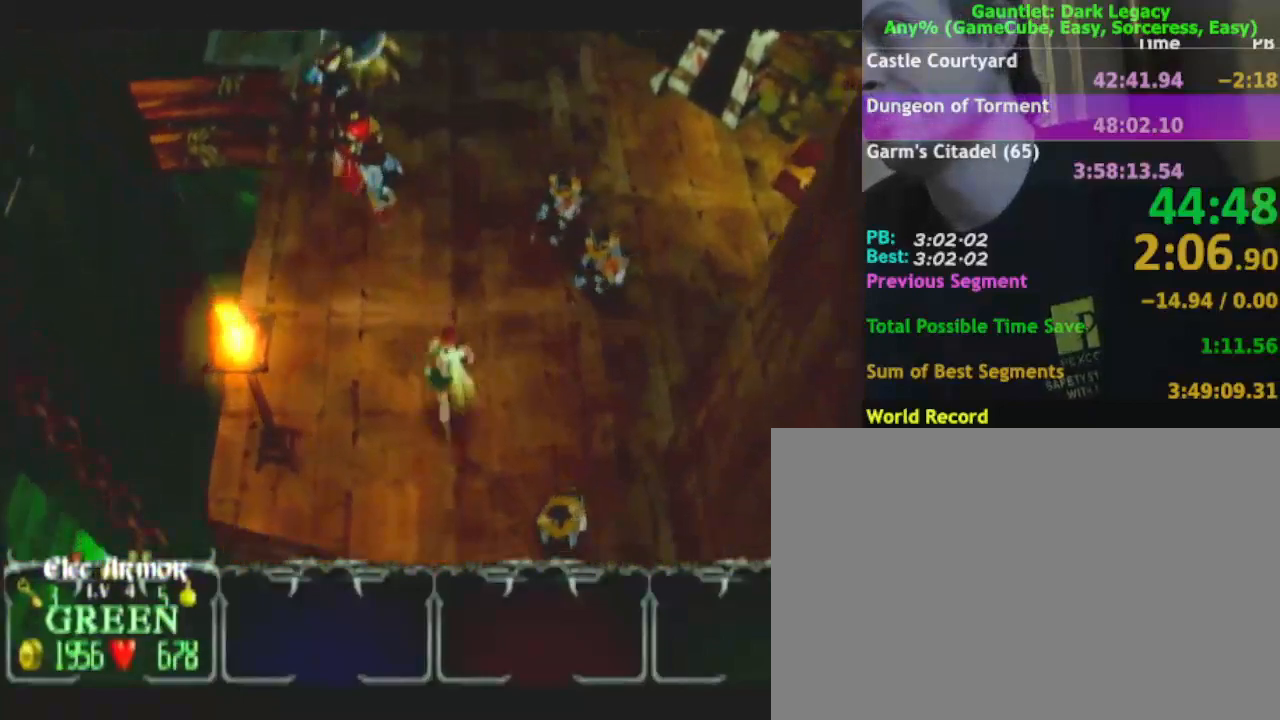
{"dt_ms": 500, "buttons": [], "left_stick": "down-right", "right_stick": "center", "events": [[133, "left_stick", "down"], [150, "DPAD_UP", "down"], [250, "left_stick", "down-right"], [267, "DPAD_UP", "up"], [350, "DPAD_UP", "down"], [467, "DPAD_UP", "up"]]}
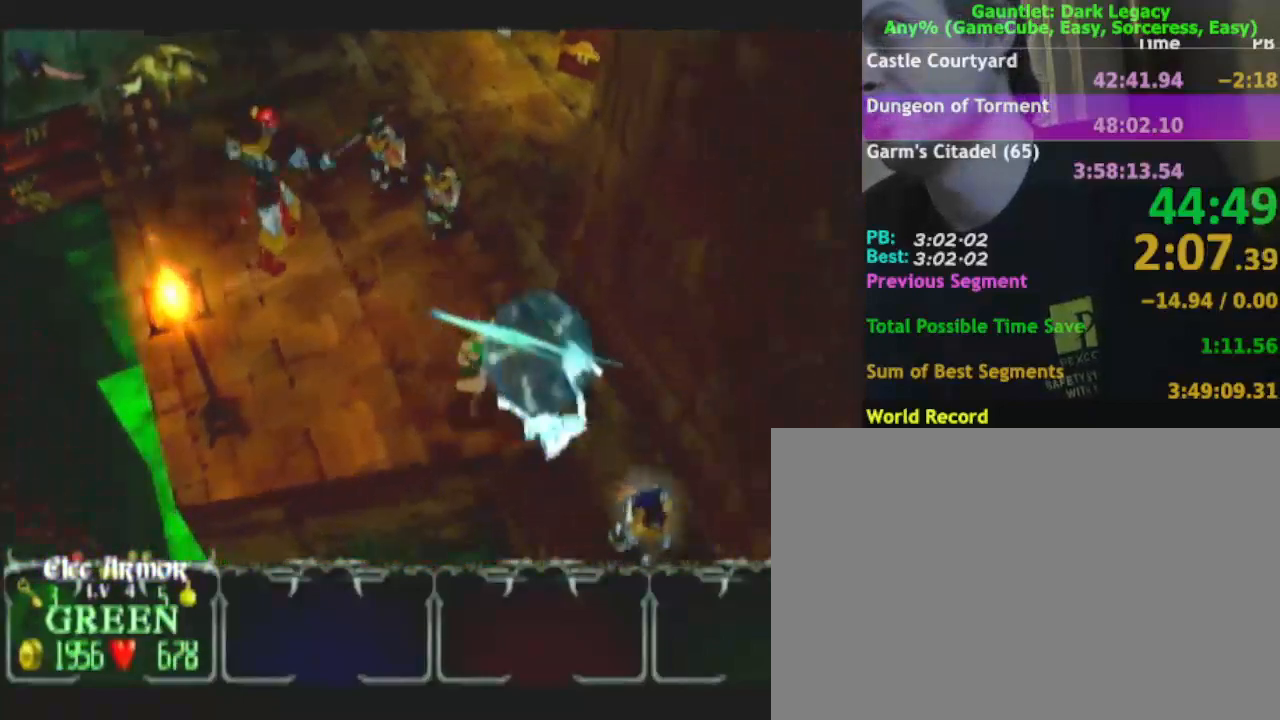
{"dt_ms": 500, "buttons": ["DPAD_UP"], "left_stick": "down-right", "right_stick": "center", "events": [[350, "DPAD_UP", "down"], [417, "DPAD_UP", "up"], [450, "DPAD_UP", "down"]]}
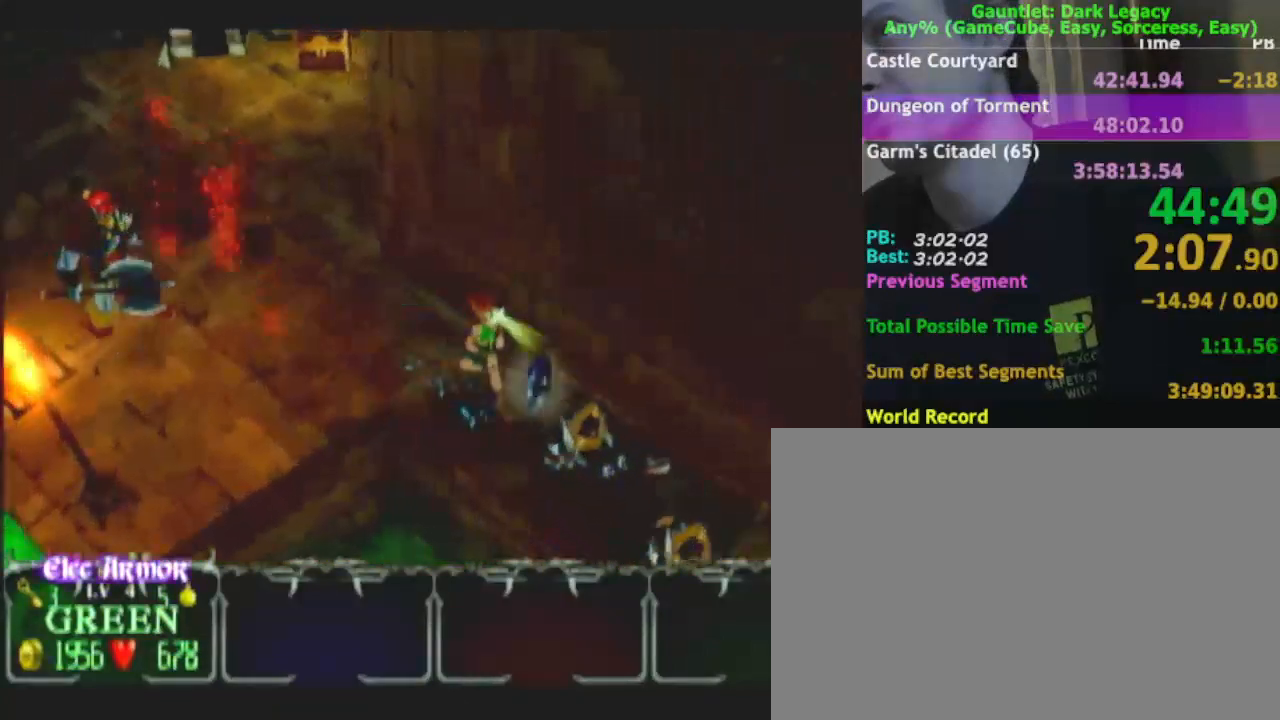
{"dt_ms": 500, "buttons": [], "left_stick": "up-right", "right_stick": "center", "events": [[267, "DPAD_UP", "up"], [333, "left_stick", "up-right"], [450, "A", "down"], [500, "A", "up"]]}
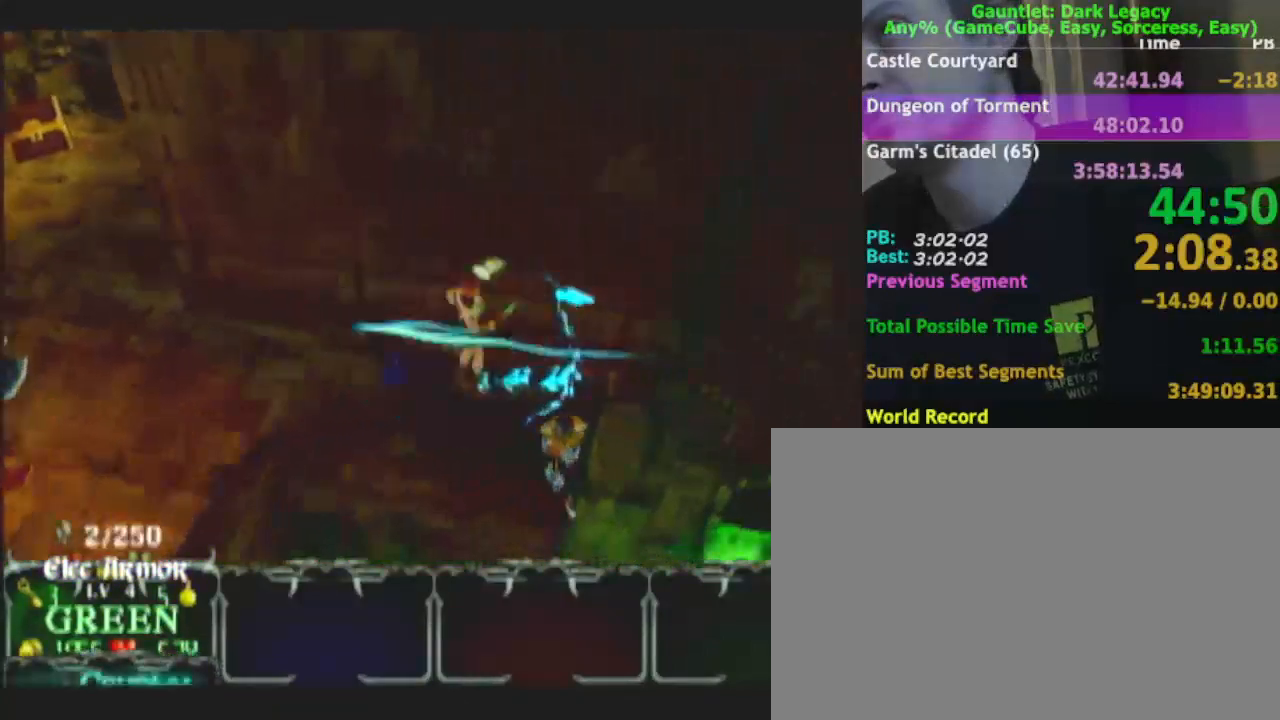
{"dt_ms": 500, "buttons": [], "left_stick": "up-right", "right_stick": "center", "events": [[50, "A", "down"], [367, "A", "up"], [433, "A", "down"], [483, "A", "up"]]}
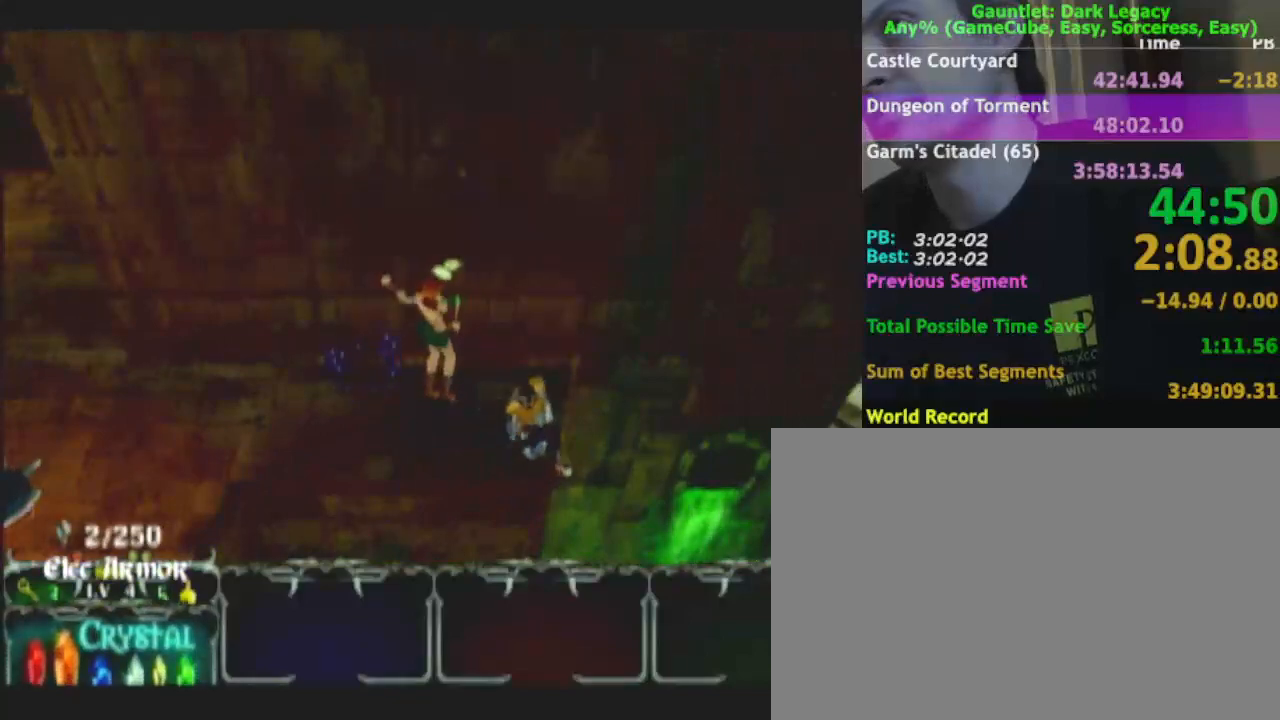
{"dt_ms": 500, "buttons": ["A"], "left_stick": "up-right", "right_stick": "center", "events": [[83, "A", "down"], [183, "A", "up"], [267, "A", "down"], [367, "A", "up"], [450, "A", "down"]]}
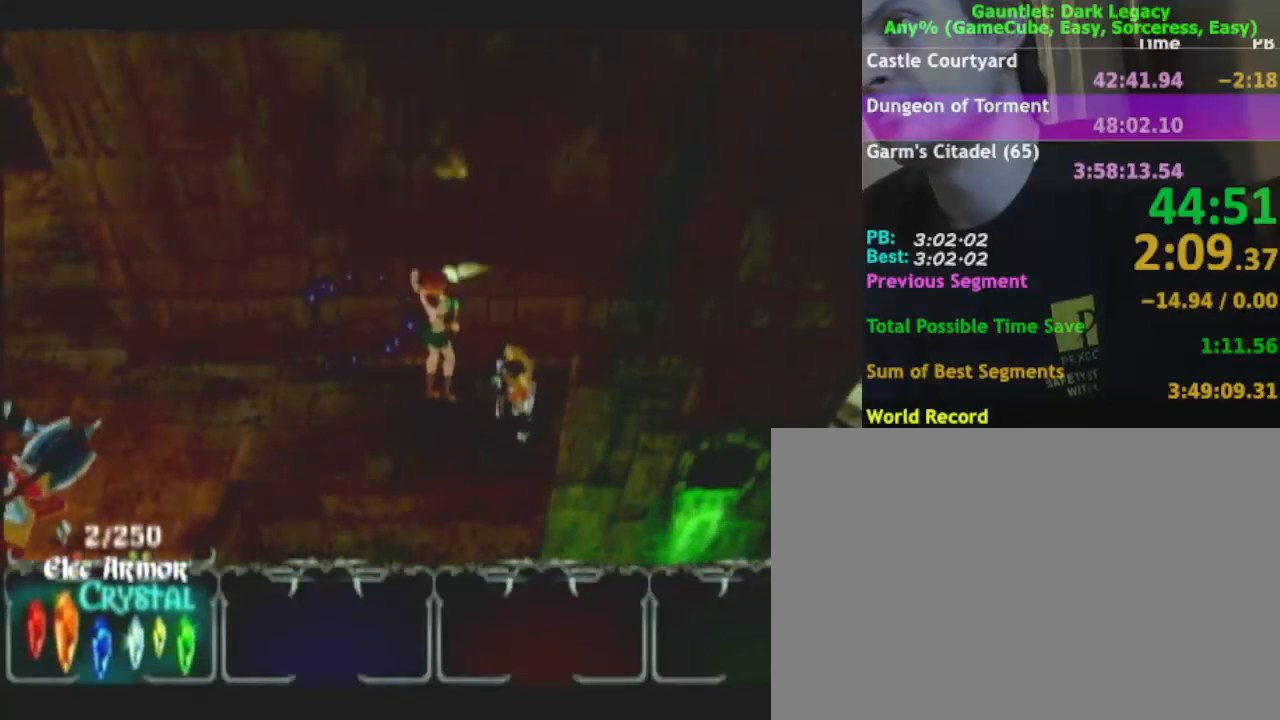
{"dt_ms": 500, "buttons": ["DPAD_UP"], "left_stick": "down-right", "right_stick": "center", "events": [[67, "A", "up"], [133, "left_stick", "center"], [233, "left_stick", "down-right"], [467, "DPAD_UP", "down"]]}
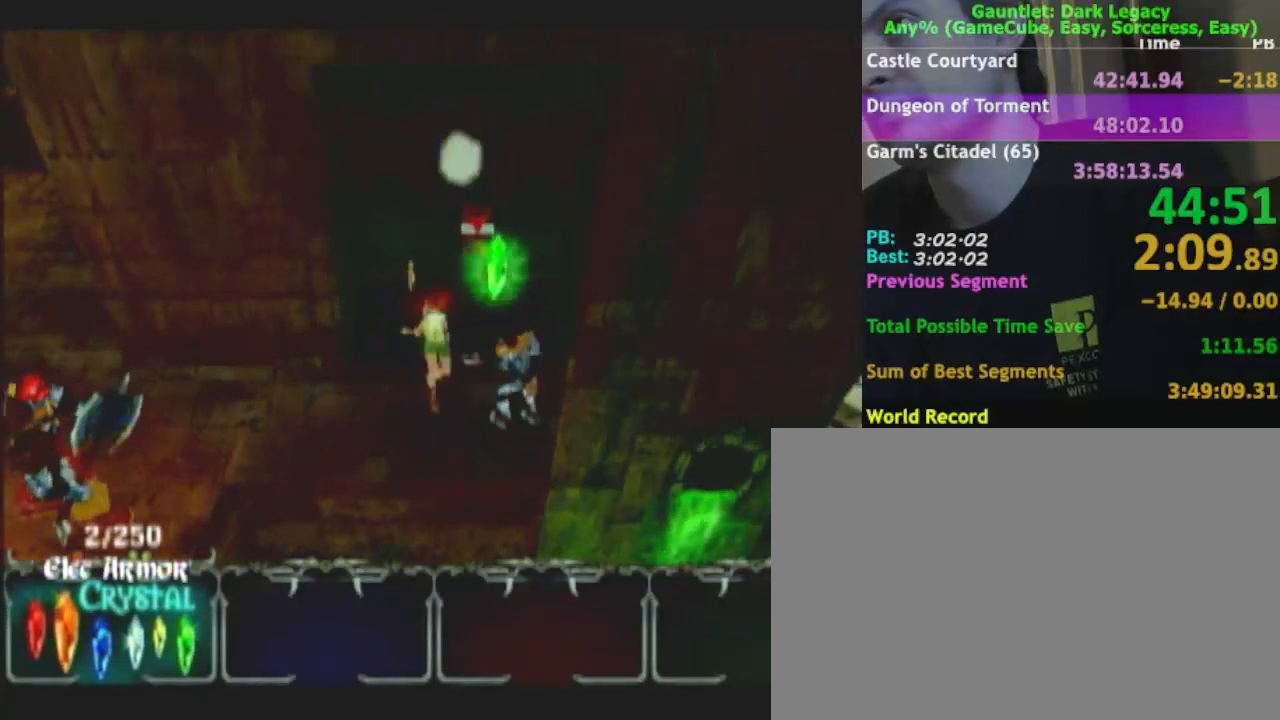
{"dt_ms": 500, "buttons": [], "left_stick": "right", "right_stick": "center", "events": [[17, "DPAD_UP", "up"], [117, "DPAD_UP", "down"], [150, "left_stick", "up-right"], [167, "DPAD_UP", "up"], [317, "left_stick", "up"], [500, "left_stick", "right"]]}
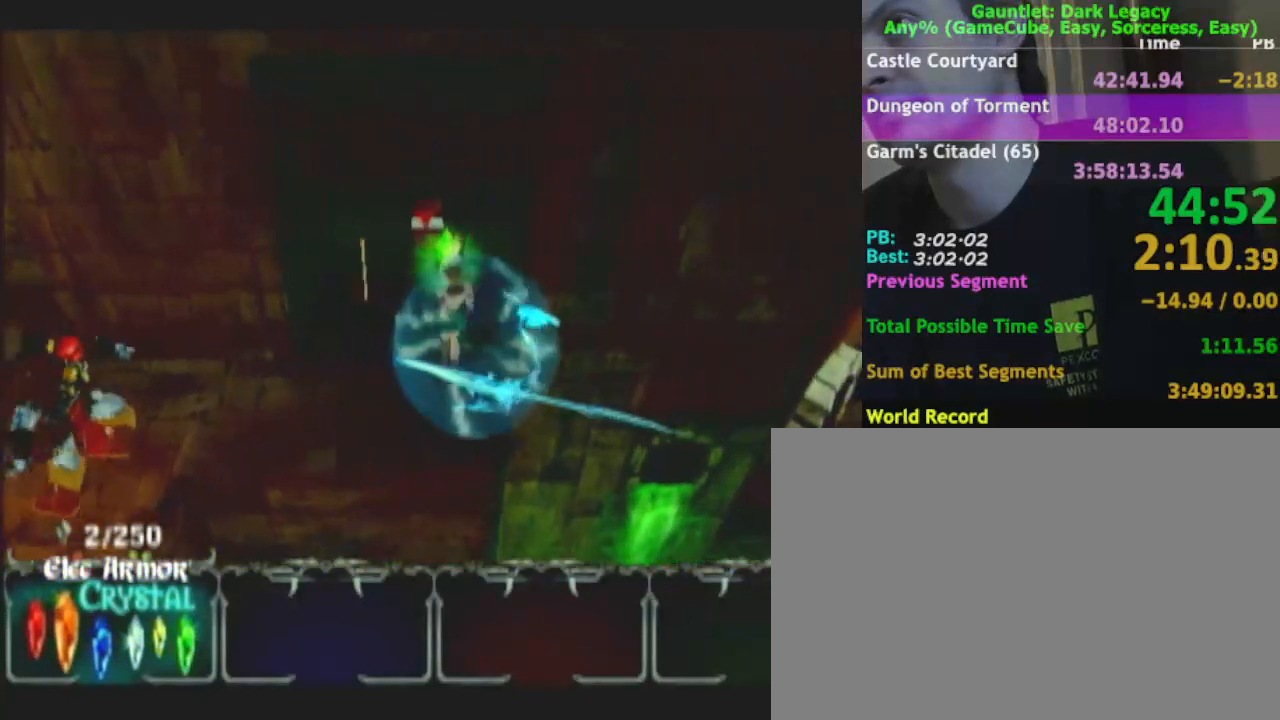
{"dt_ms": 500, "buttons": [], "left_stick": "up-right", "right_stick": "center", "events": [[33, "left_stick", "down-right"], [183, "left_stick", "down-left"], [267, "left_stick", "up-left"], [350, "left_stick", "up"], [500, "left_stick", "up-right"]]}
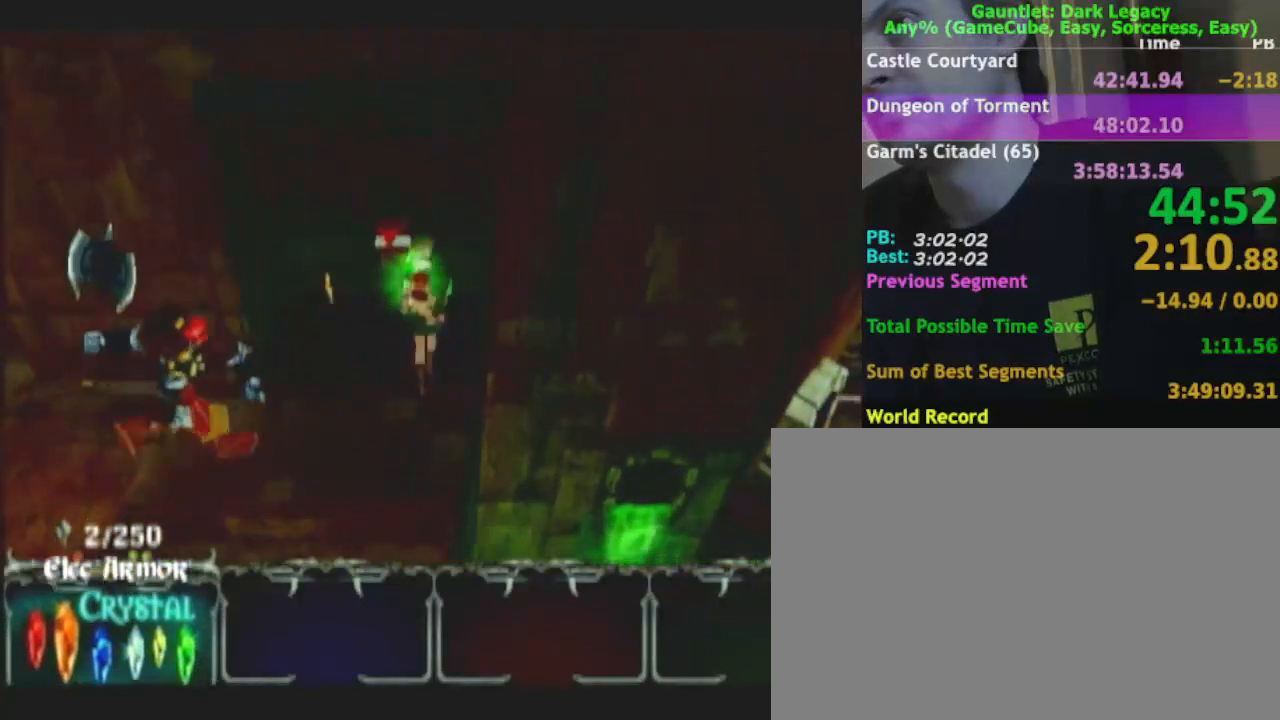
{"dt_ms": 500, "buttons": [], "left_stick": "down", "right_stick": "center", "events": [[17, "left_stick", "right"], [100, "left_stick", "down"]]}
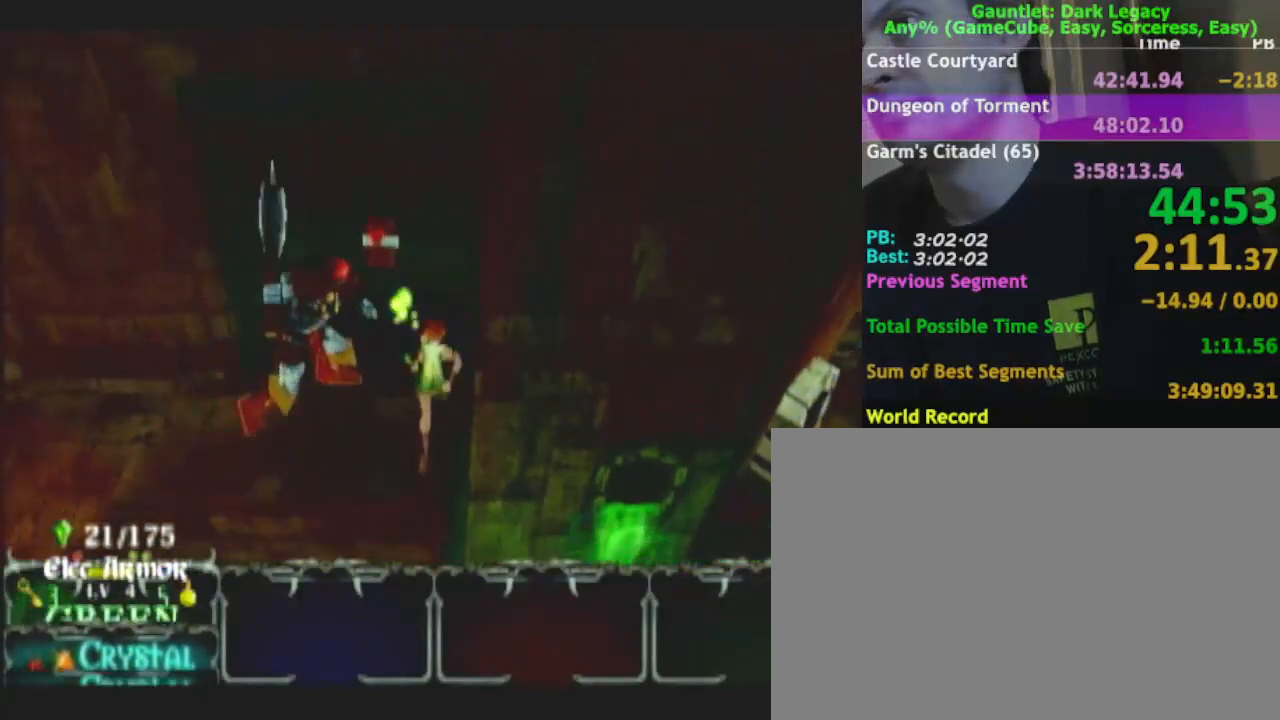
{"dt_ms": 500, "buttons": [], "left_stick": "left", "right_stick": "center", "events": [[50, "L1", "down"], [100, "L1", "up"], [100, "left_stick", "down-left"], [283, "left_stick", "left"]]}
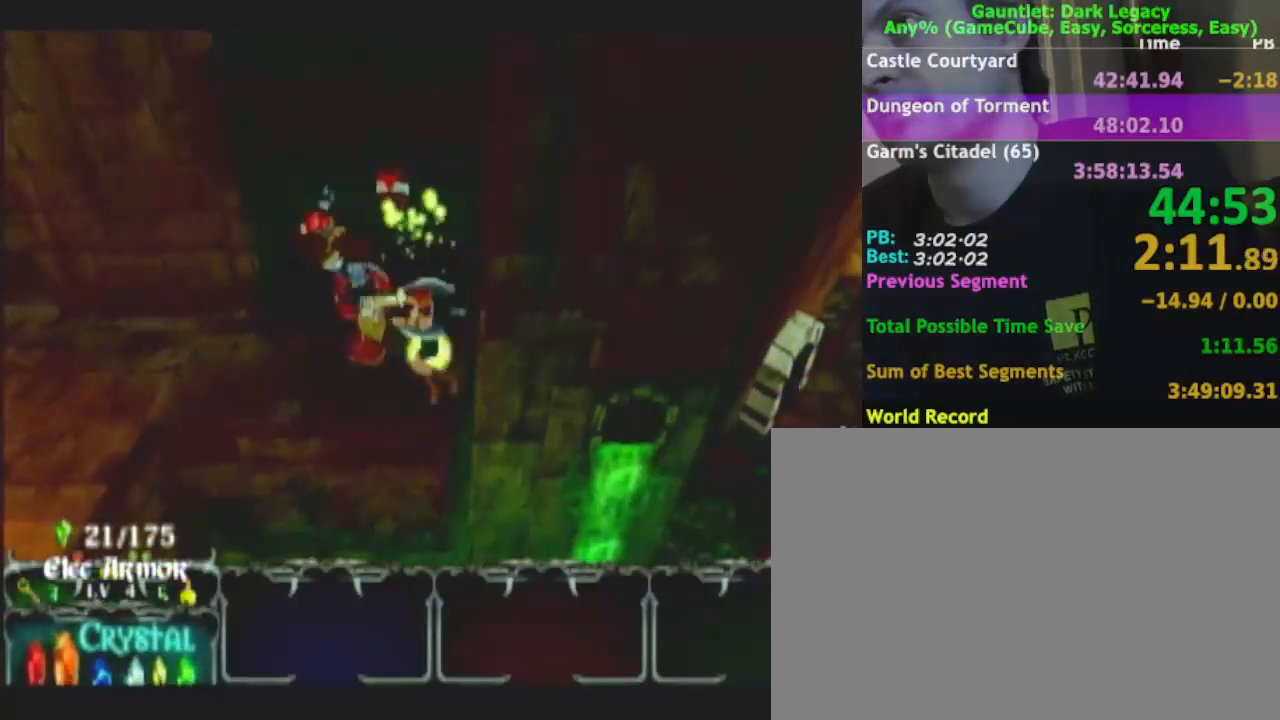
{"dt_ms": 500, "buttons": [], "left_stick": "down-left", "right_stick": "center", "events": [[167, "left_stick", "down"], [333, "left_stick", "left"], [500, "left_stick", "down-left"]]}
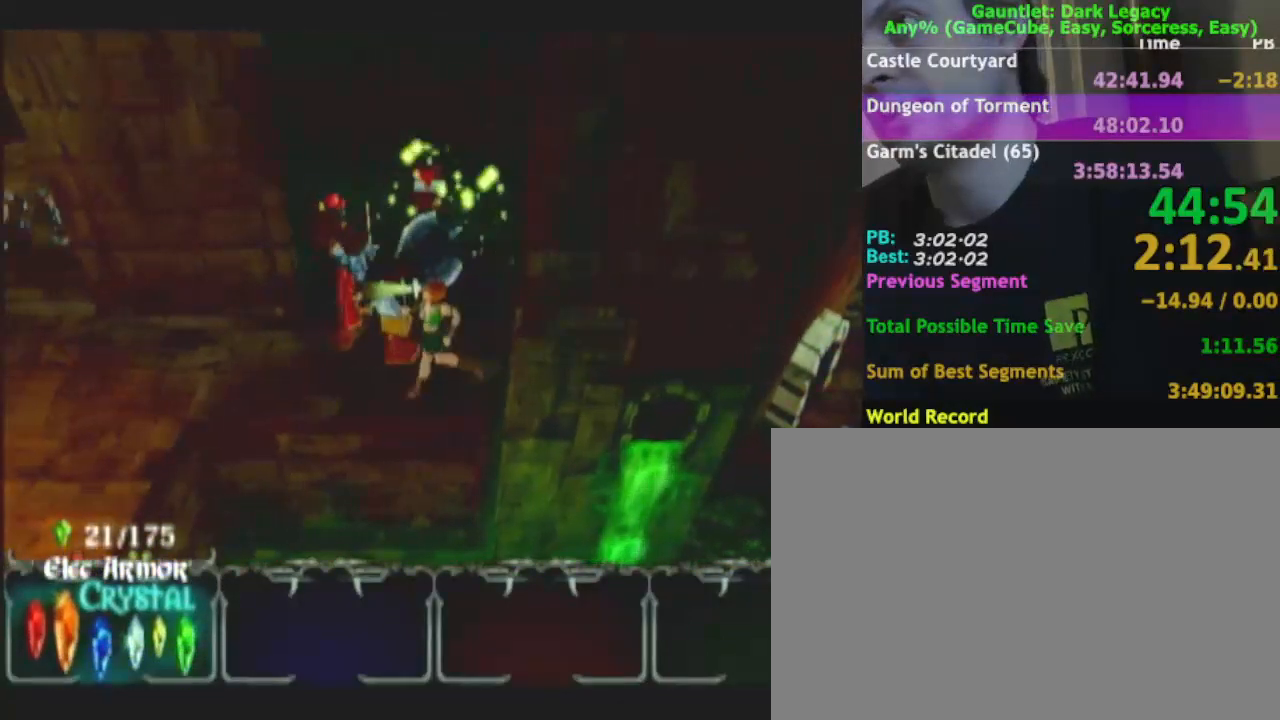
{"dt_ms": 500, "buttons": [], "left_stick": "up-left", "right_stick": "center", "events": [[133, "left_stick", "left"], [367, "A", "down"], [400, "left_stick", "up-left"], [467, "A", "up"]]}
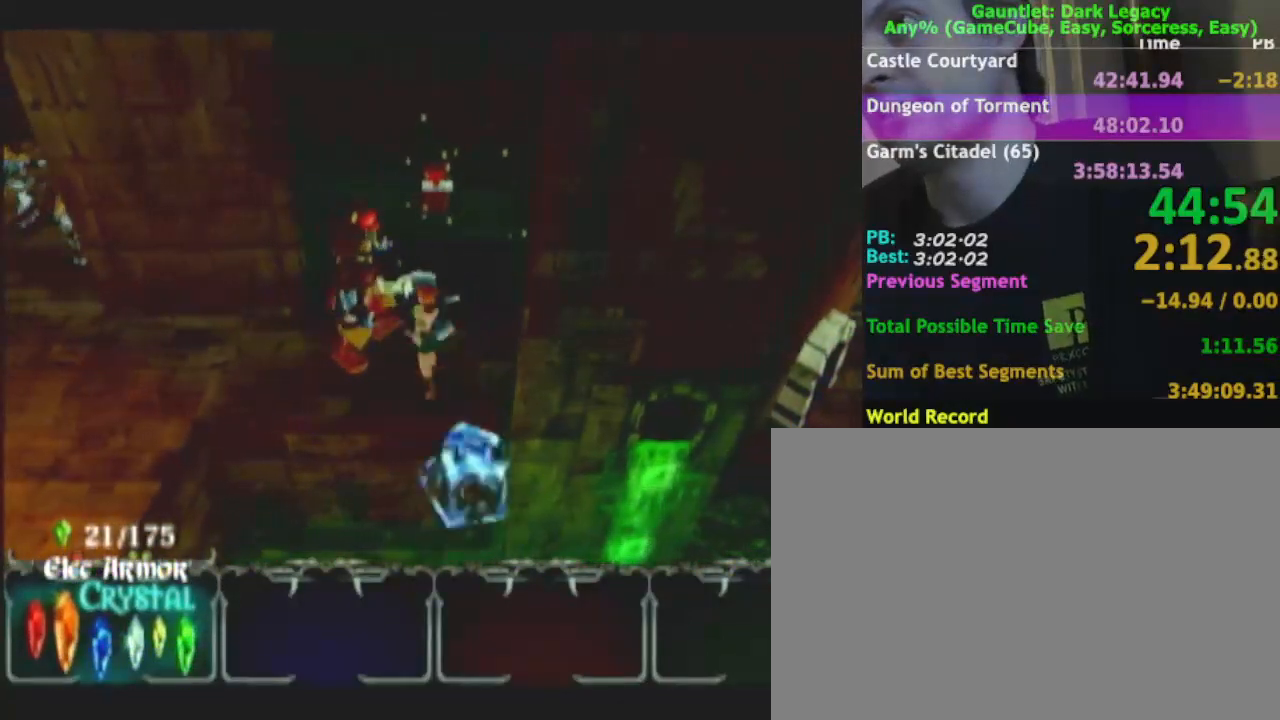
{"dt_ms": 500, "buttons": ["A"], "left_stick": "up-left", "right_stick": "center", "events": [[17, "A", "down"], [183, "A", "up"], [250, "A", "down"], [317, "A", "up"], [400, "A", "down"], [450, "A", "up"], [500, "A", "down"]]}
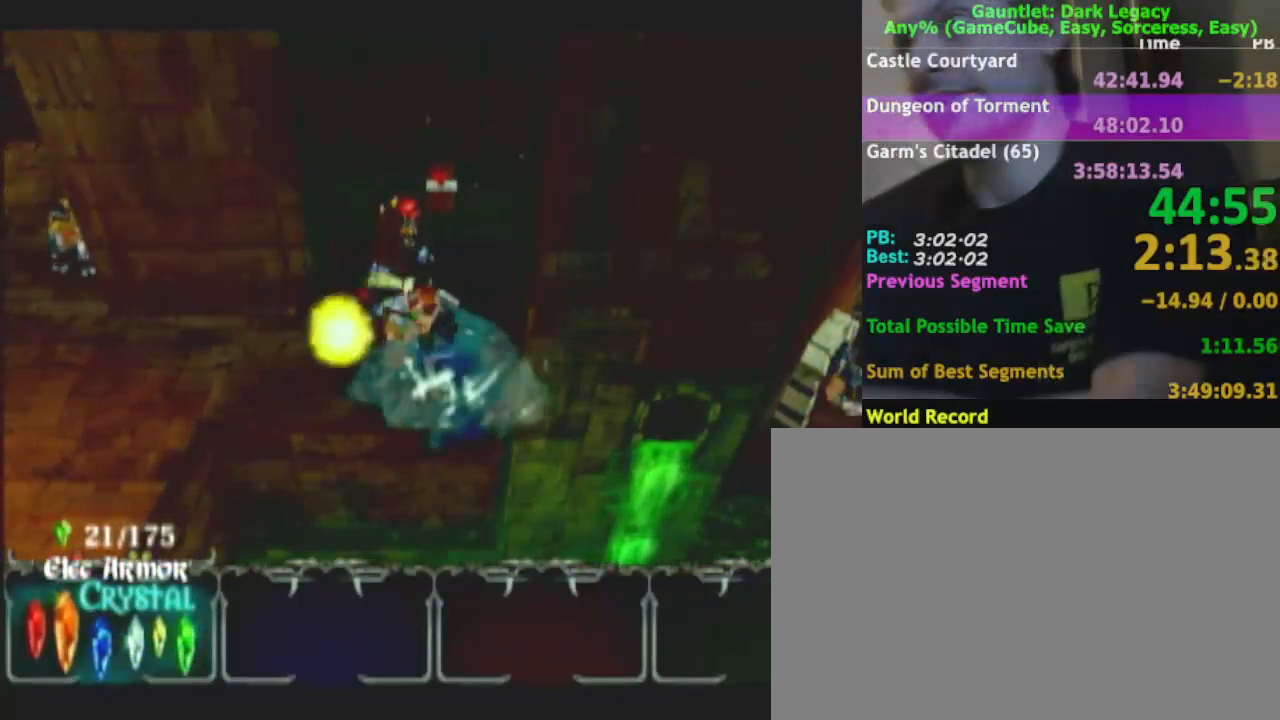
{"dt_ms": 500, "buttons": [], "left_stick": "up-left", "right_stick": "center", "events": [[67, "A", "up"], [133, "A", "down"], [200, "A", "up"], [267, "A", "down"], [317, "A", "up"], [383, "A", "down"], [483, "A", "up"]]}
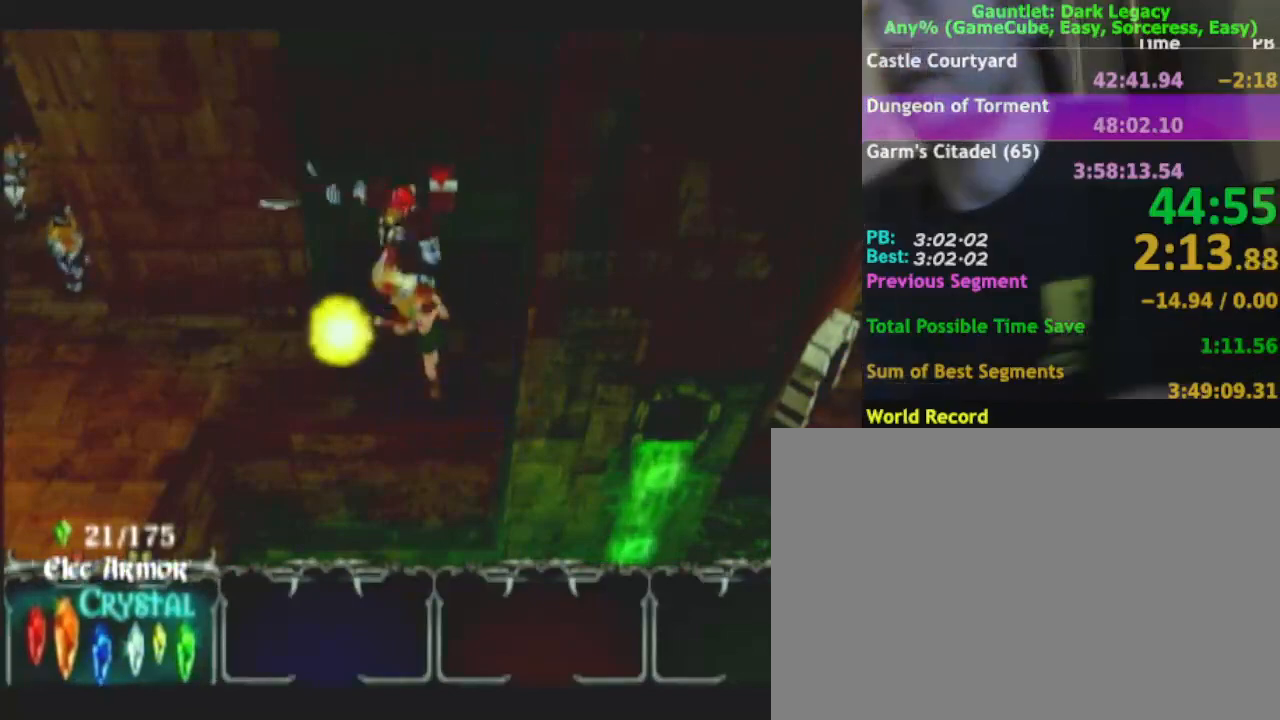
{"dt_ms": 500, "buttons": ["L1"], "left_stick": "down-left", "right_stick": "center"}
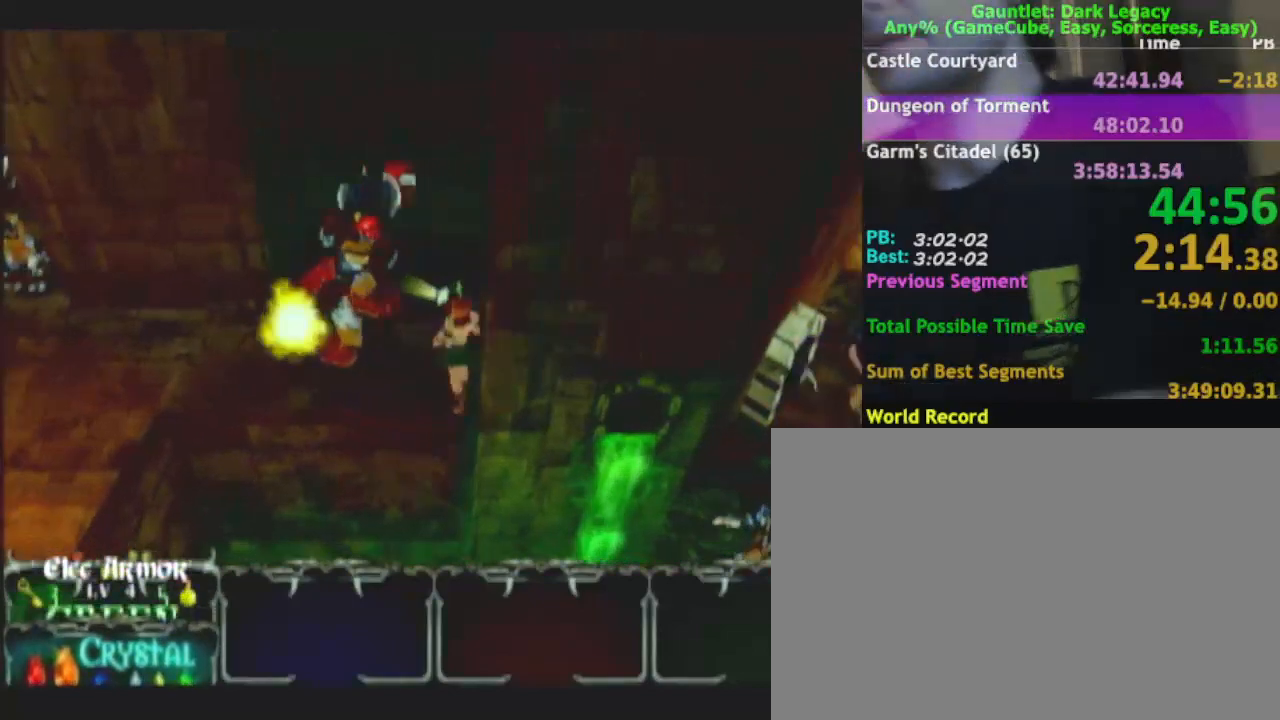
{"dt_ms": 500, "buttons": [], "left_stick": "down-left", "right_stick": "center", "events": [[83, "L1", "up"], [150, "L1", "down"], [167, "left_stick", "left"], [300, "L1", "up"], [417, "left_stick", "down-left"]]}
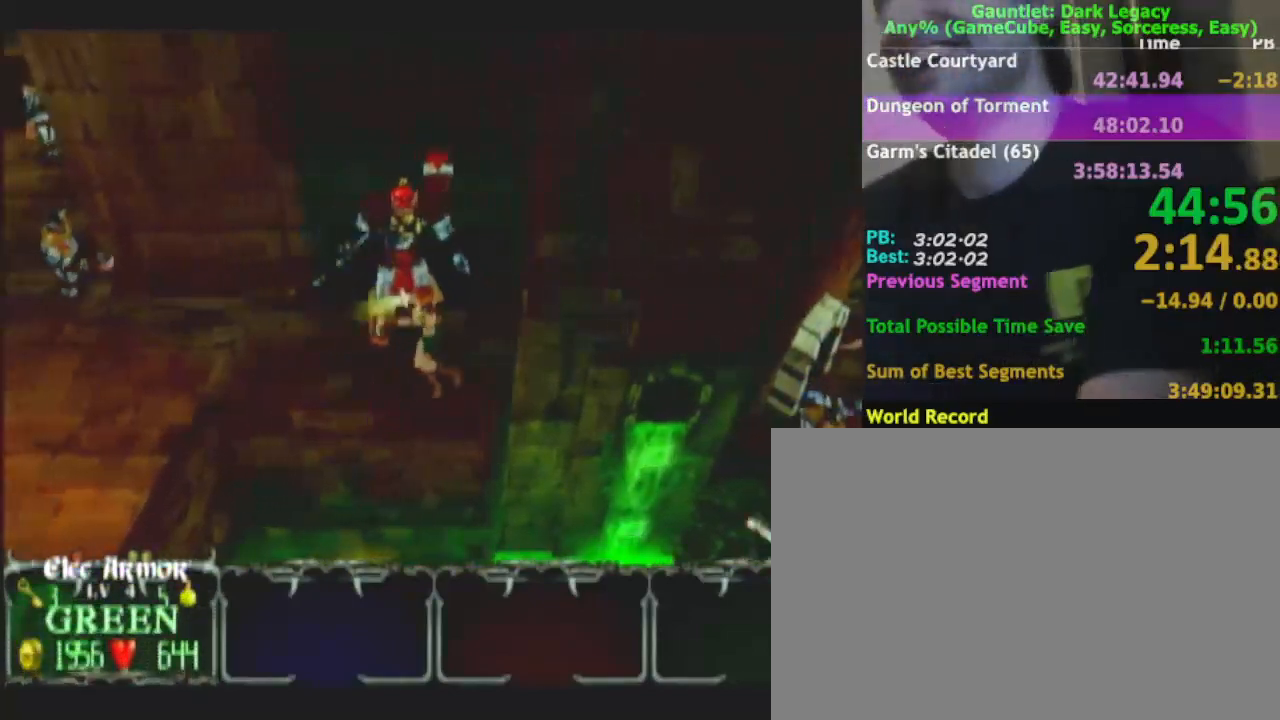
{"dt_ms": 500, "buttons": [], "left_stick": "down-left", "right_stick": "center", "events": [[150, "DPAD_UP", "down"], [150, "left_stick", "up-left"], [200, "DPAD_UP", "up"], [283, "DPAD_UP", "down"], [333, "DPAD_UP", "up"], [333, "left_stick", "down-left"]]}
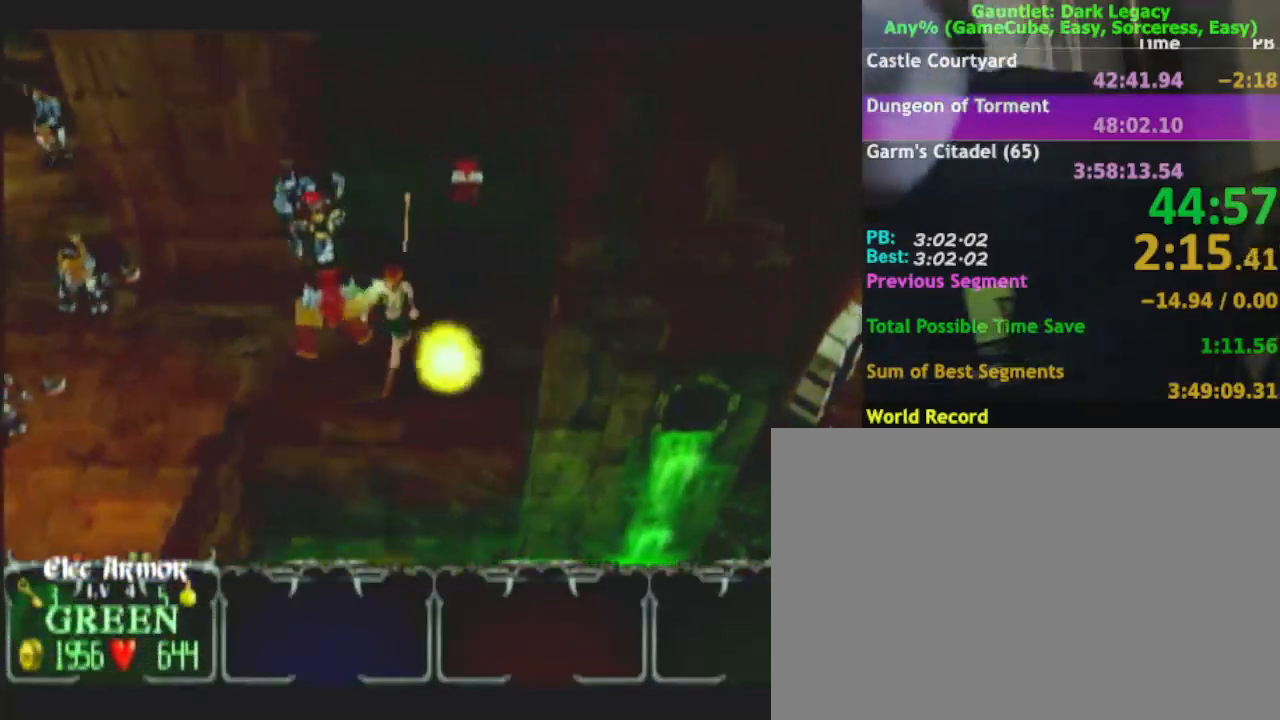
{"dt_ms": 500, "buttons": ["DPAD_UP"], "left_stick": "up-left", "right_stick": "center", "events": [[333, "left_stick", "up-left"], [350, "DPAD_UP", "down"], [400, "DPAD_UP", "up"], [500, "DPAD_UP", "down"]]}
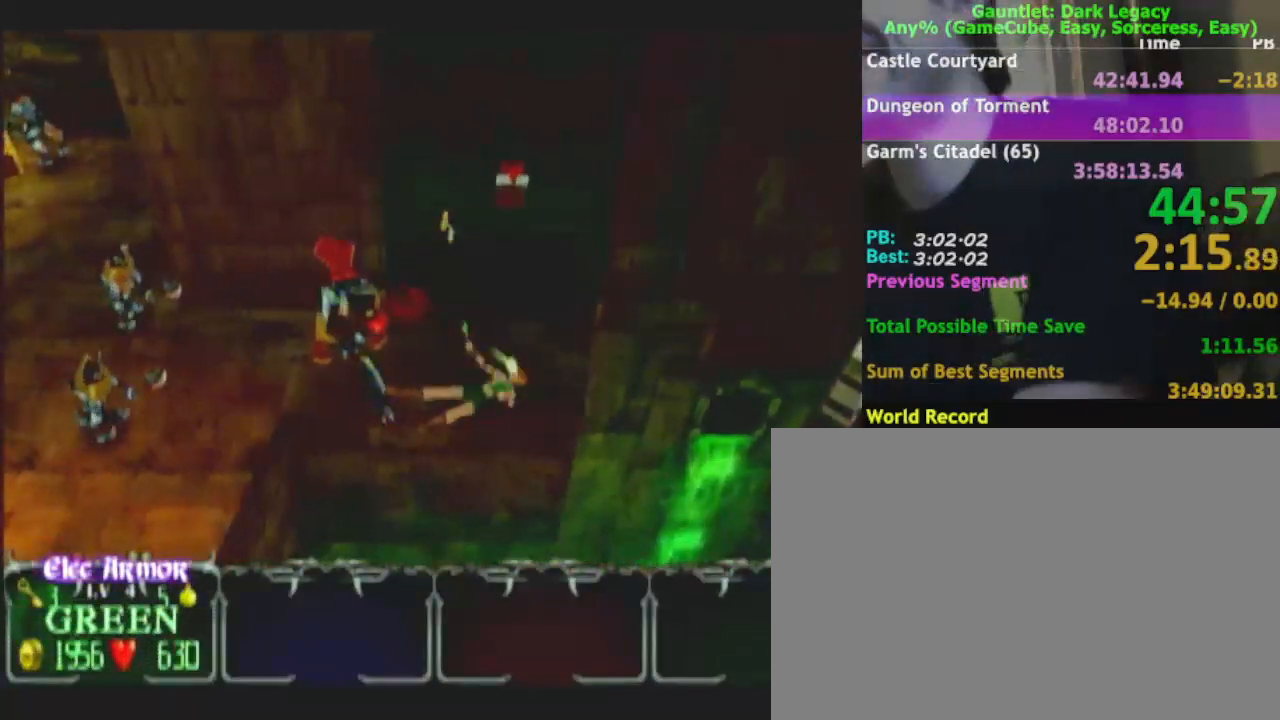
{"dt_ms": 500, "buttons": [], "left_stick": "left", "right_stick": "center", "events": [[33, "left_stick", "center"], [50, "DPAD_UP", "up"], [167, "left_stick", "left"]]}
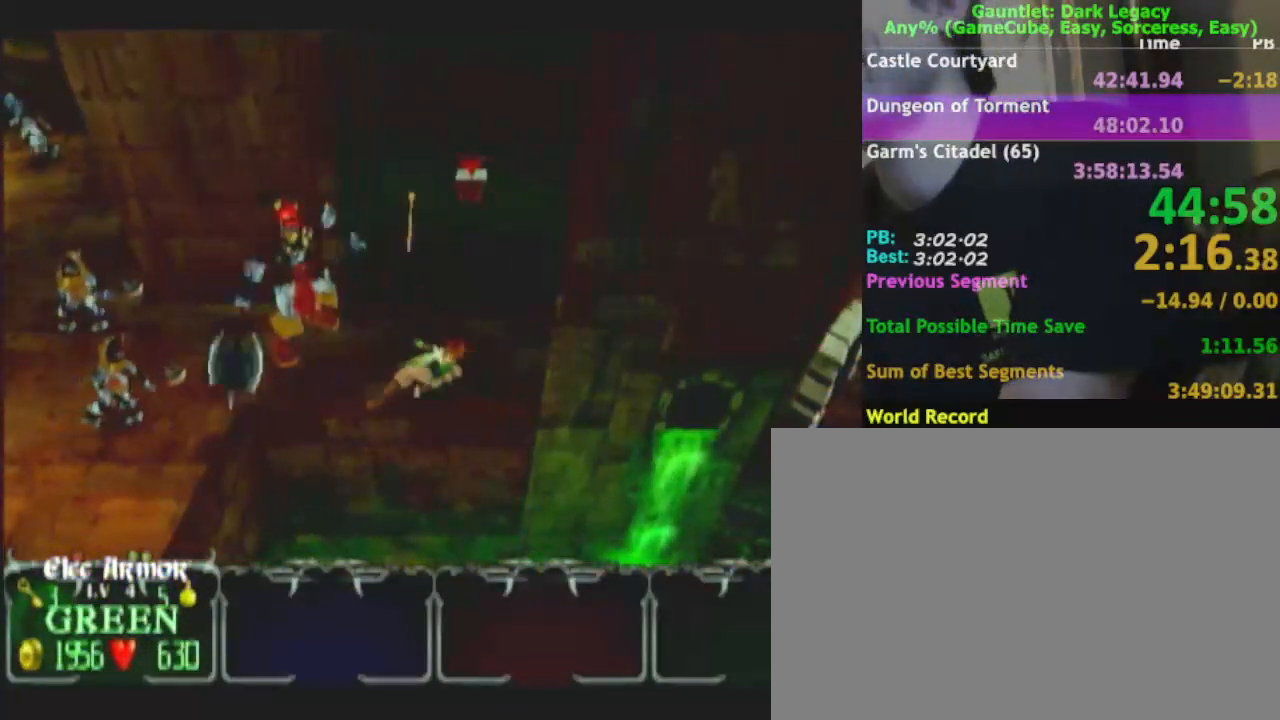
{"dt_ms": 500, "buttons": [], "left_stick": "up-left", "right_stick": "center", "events": [[383, "DPAD_UP", "down"], [417, "left_stick", "up-left"], [483, "DPAD_UP", "up"]]}
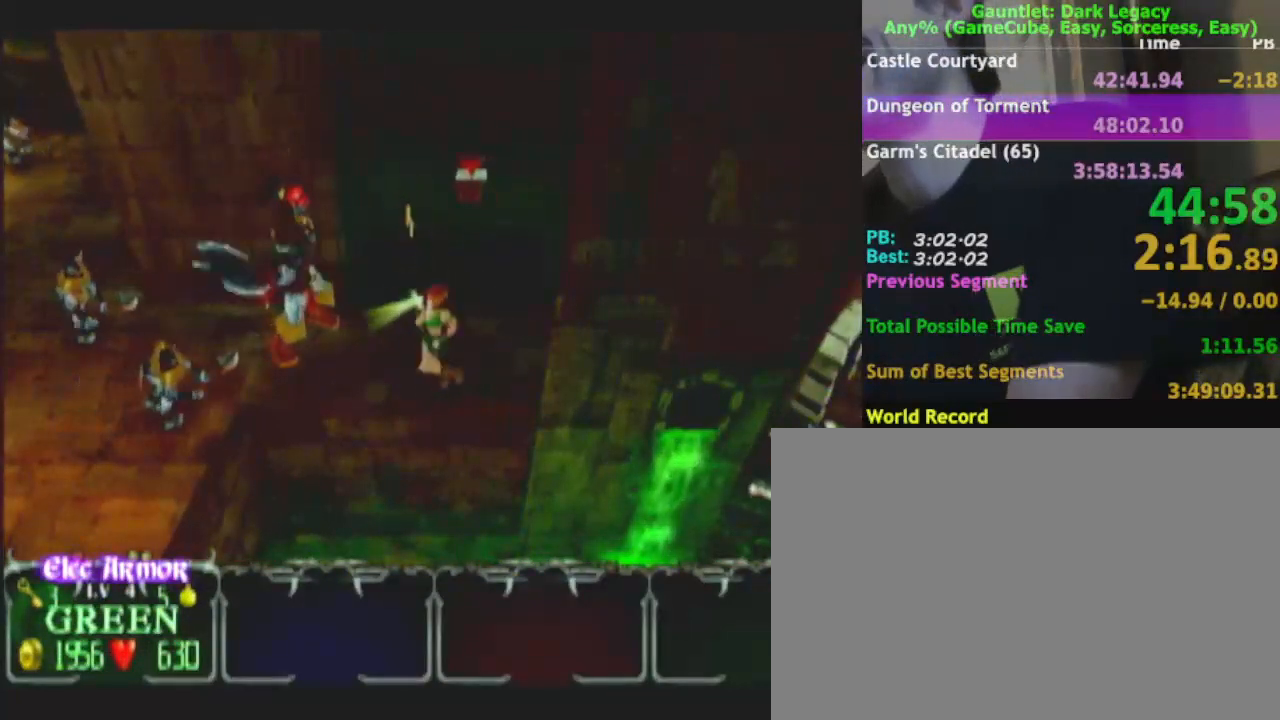
{"dt_ms": 500, "buttons": [], "left_stick": "up-right", "right_stick": "center", "events": [[17, "DPAD_UP", "down"], [100, "DPAD_UP", "up"], [200, "left_stick", "up-right"], [367, "DPAD_LEFT", "down"], [500, "DPAD_LEFT", "up"]]}
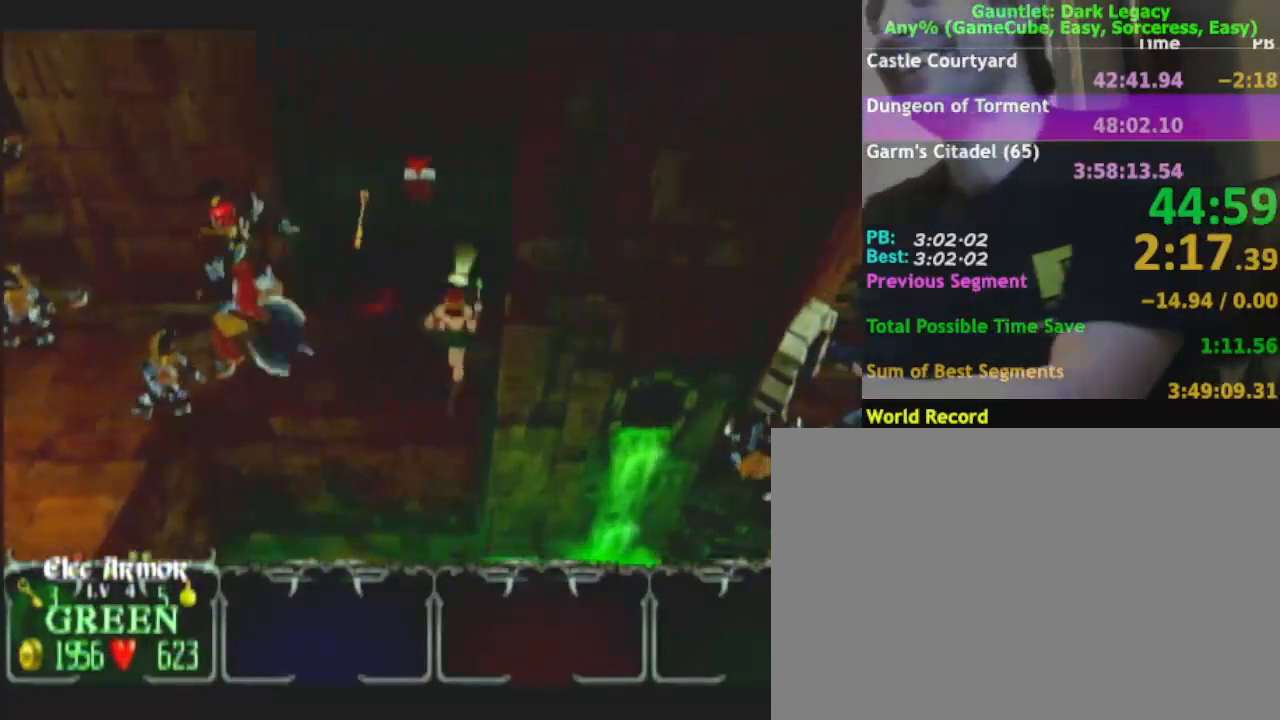
{"dt_ms": 1000, "buttons": [], "left_stick": "up-left", "right_stick": "center"}
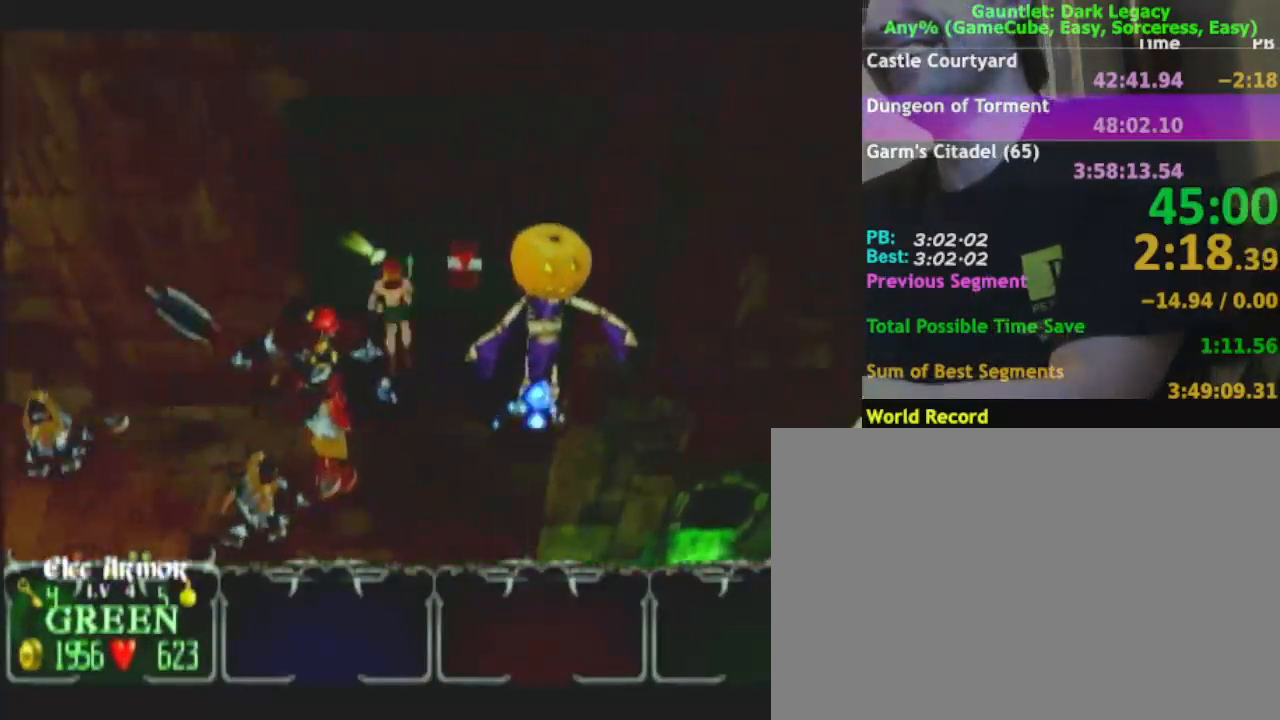
{"dt_ms": 500, "buttons": [], "left_stick": "down-left", "right_stick": "center", "events": [[117, "DPAD_UP", "down"], [117, "left_stick", "down-left"], [217, "DPAD_UP", "up"], [233, "DPAD_UP", "down"], [333, "DPAD_UP", "up"]]}
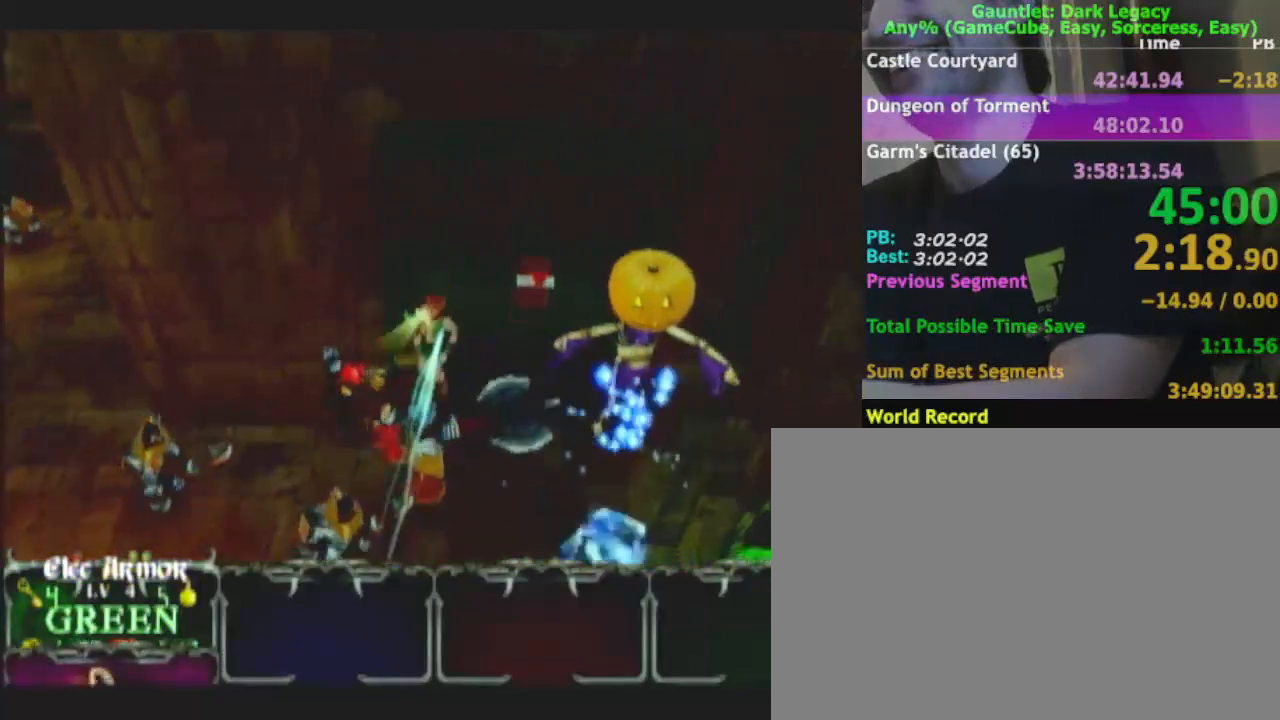
{"dt_ms": 500, "buttons": [], "left_stick": "down-left", "right_stick": "center", "events": [[267, "L1", "down"], [383, "L1", "up"]]}
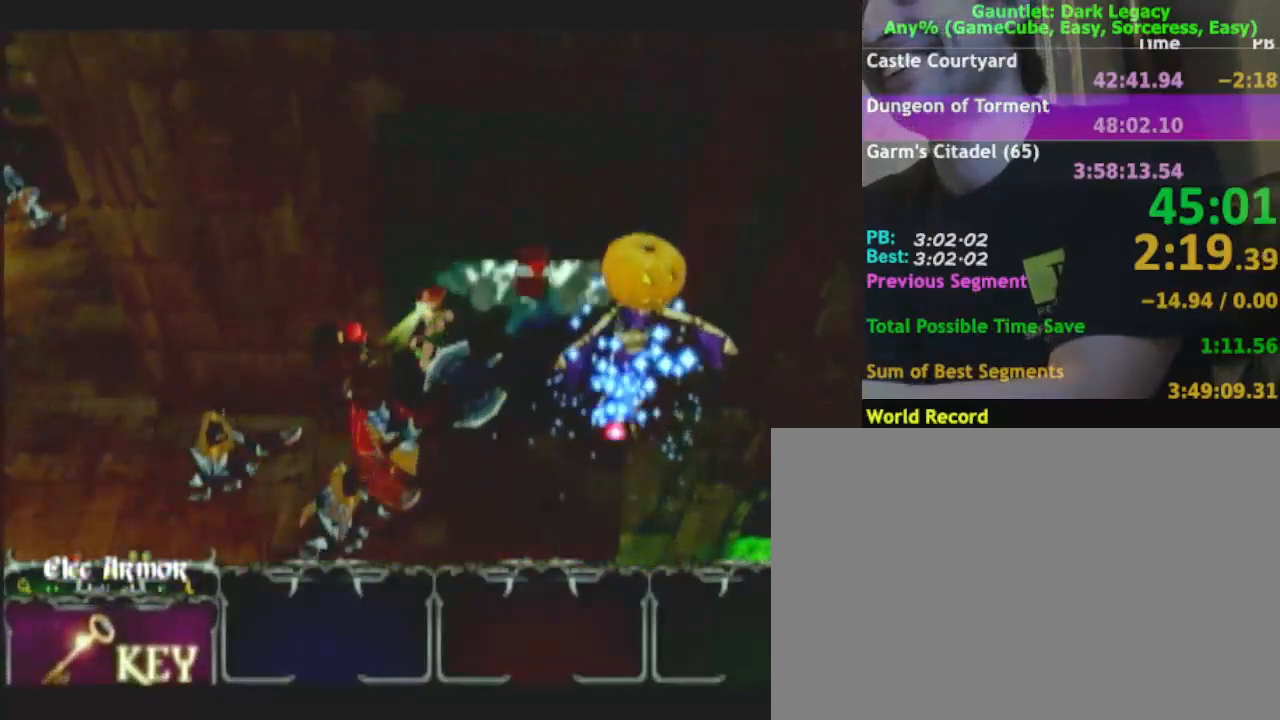
{"dt_ms": 500, "buttons": ["Y"], "left_stick": "down-left", "right_stick": "center", "events": [[17, "A", "down"], [100, "Y", "down"], [133, "A", "up"], [200, "Y", "up"], [267, "Y", "down"], [367, "Y", "up"], [433, "Y", "down"]]}
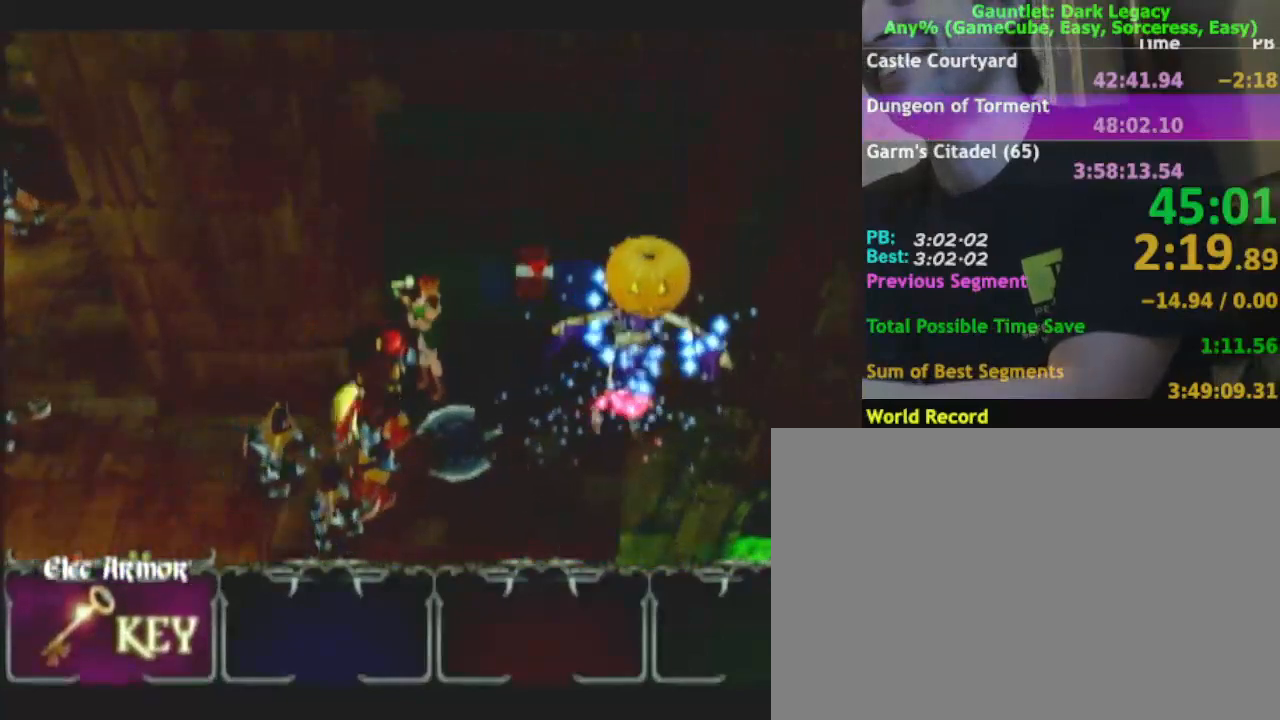
{"dt_ms": 500, "buttons": [], "left_stick": "down-left", "right_stick": "center", "events": [[33, "Y", "up"], [117, "Y", "down"], [400, "Y", "up"]]}